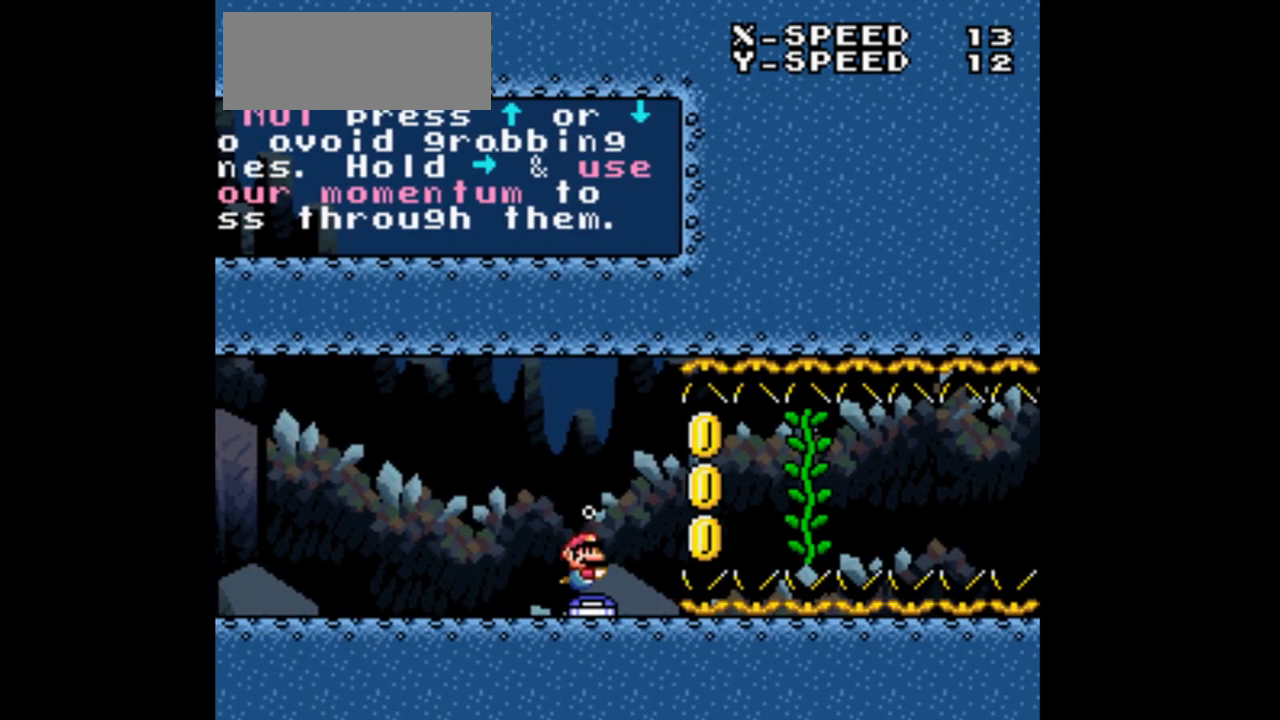
Gameplay with a controller (Nintendo layout); each line is a JSON object with the inputs held at the frame after it (dt_ms = milliseconds from this image to that frame). "events" lists button and stick changes between this image and that frame as [ms after this image, input, new state], when the widget could be followed in between. Not read: A B L3 R3.
{"dt_ms": 500, "buttons": ["DPAD_RIGHT"], "events": []}
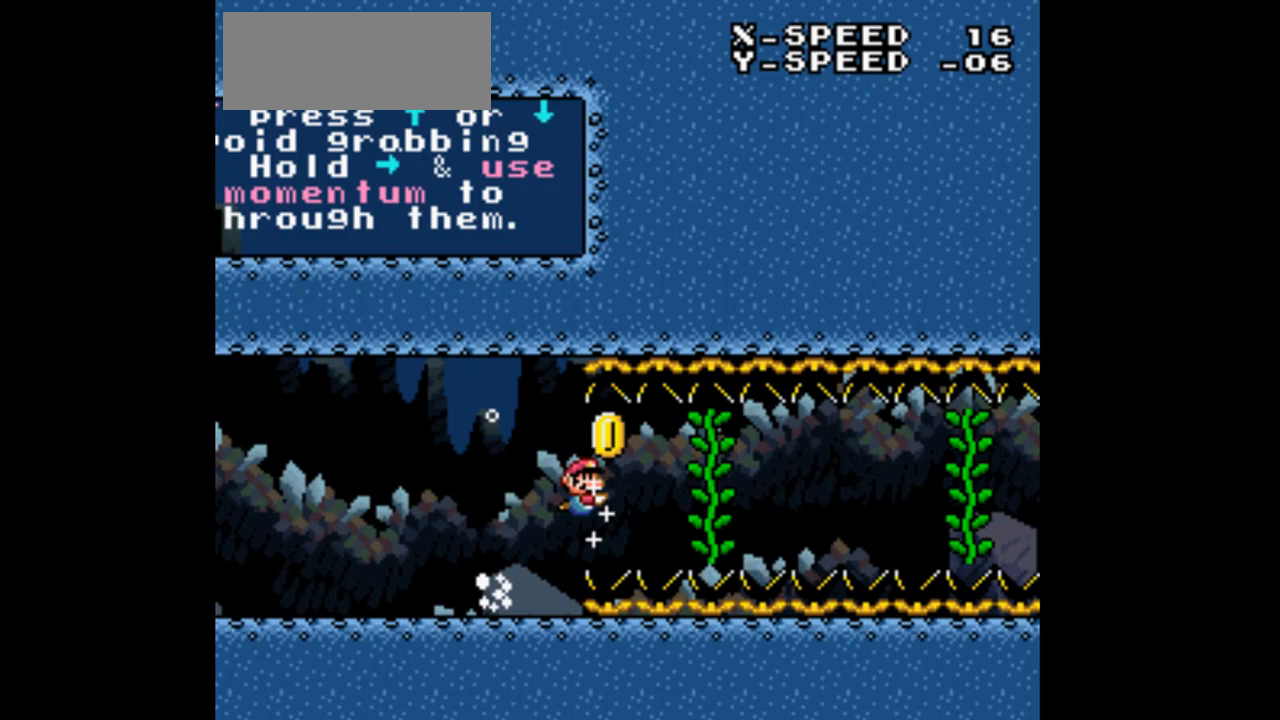
{"dt_ms": 1000, "buttons": ["DPAD_RIGHT"]}
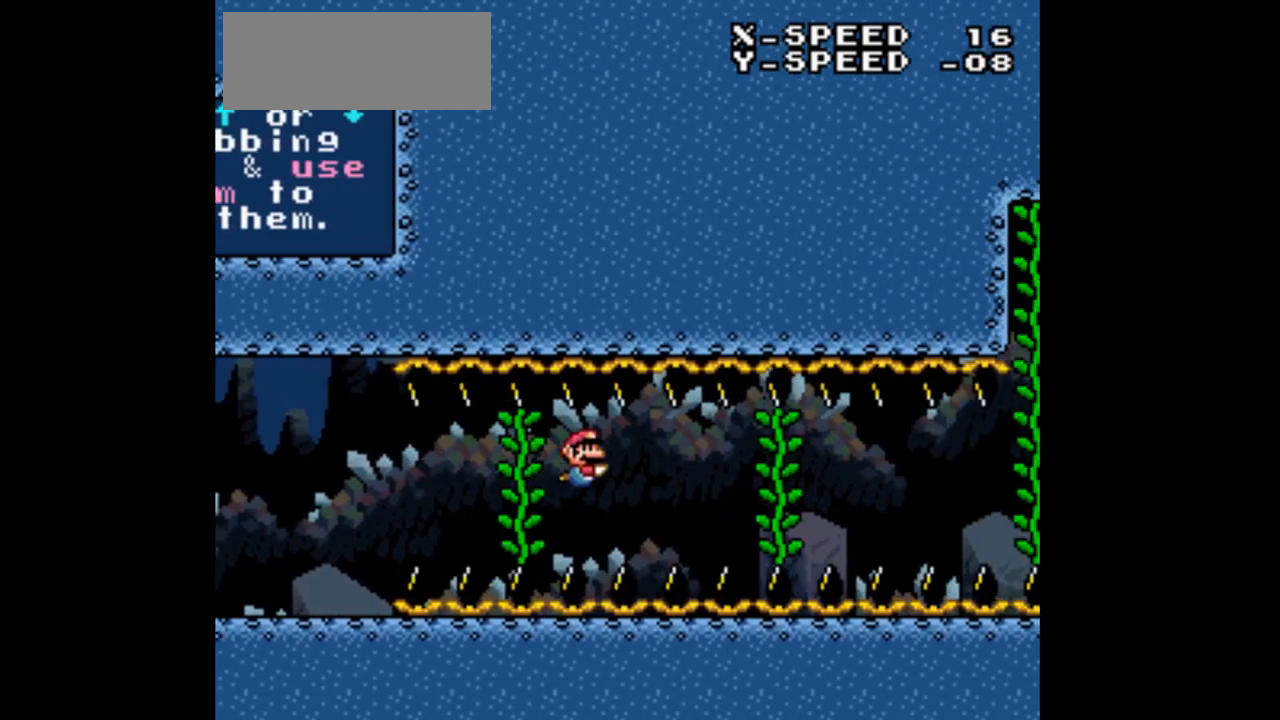
{"dt_ms": 500, "buttons": ["DPAD_RIGHT"], "events": []}
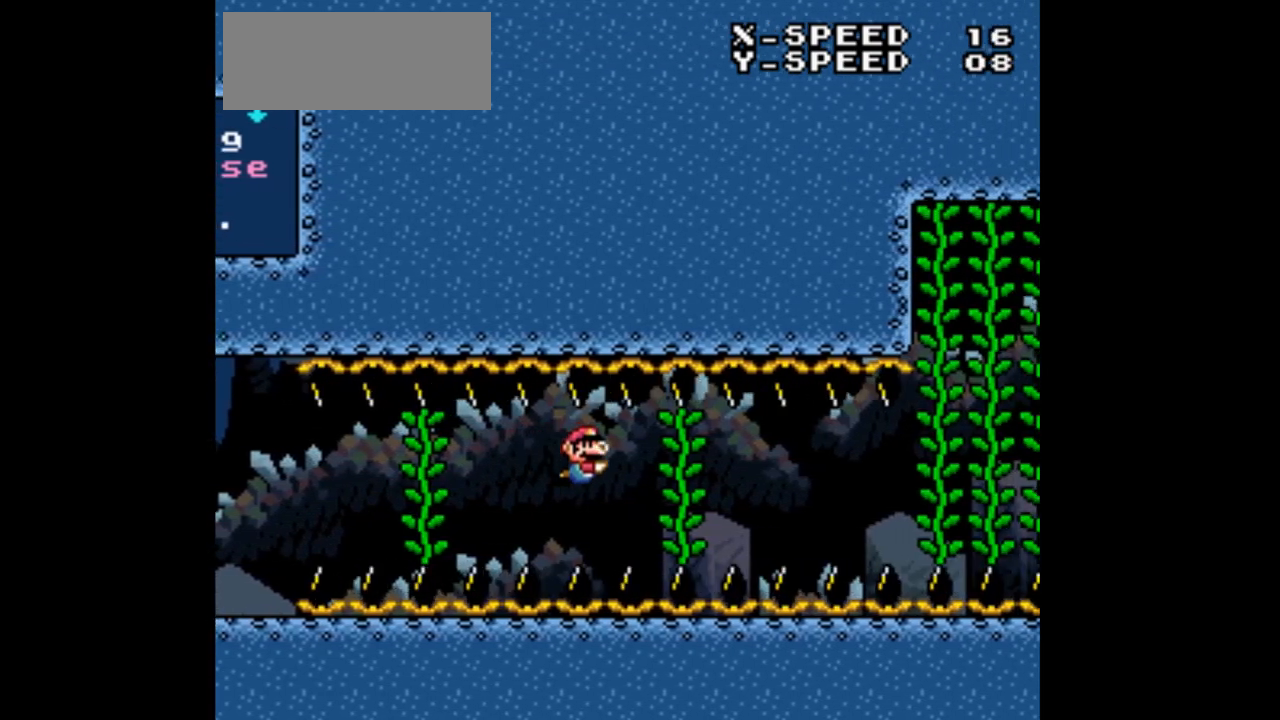
{"dt_ms": 1000, "buttons": ["DPAD_RIGHT"], "events": []}
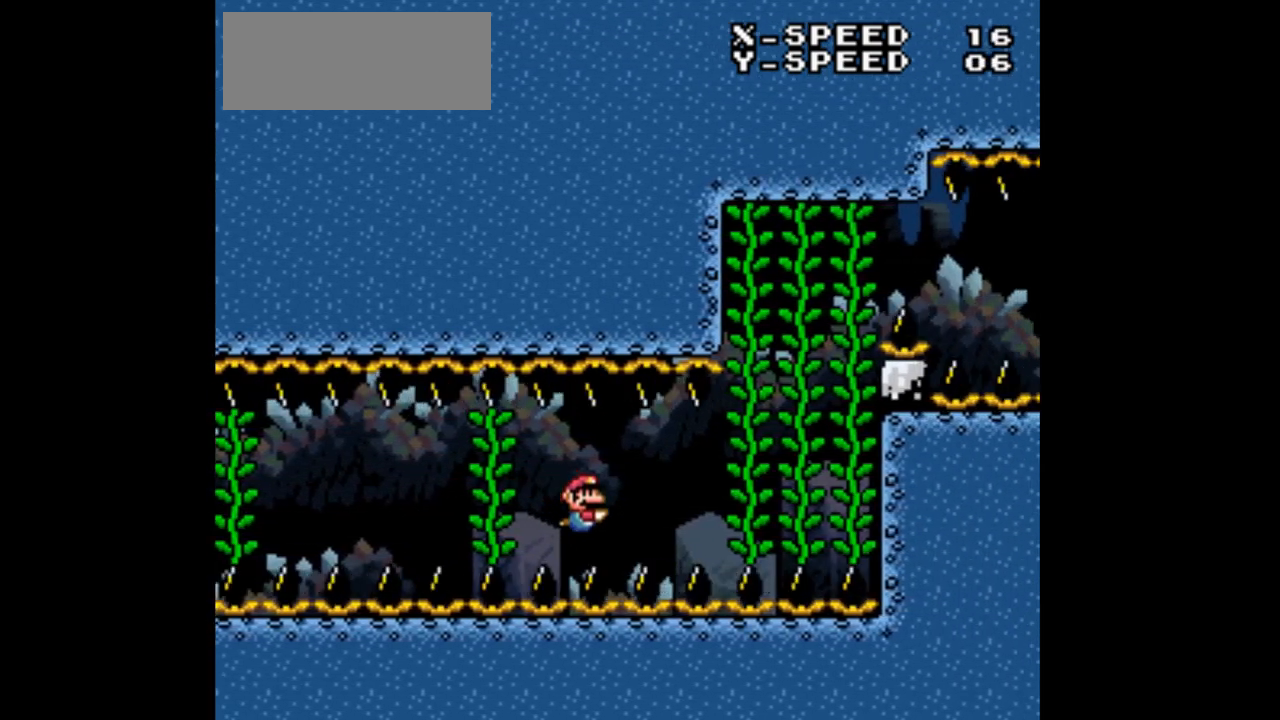
{"dt_ms": 500, "buttons": ["DPAD_RIGHT"], "events": []}